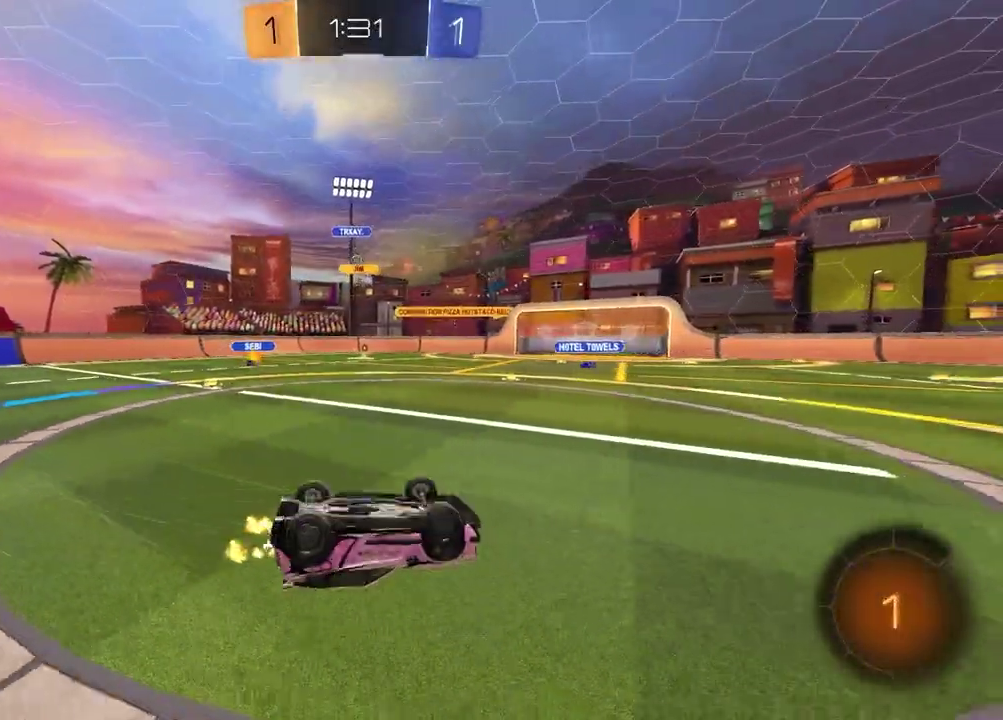
Gameplay with a controller (PlayStation layout); each line is a JSON object with the inputs held at the frame after it. "events" lists button and stick changes between this image and that frame as [ms after this image, input, new state], when the widget could be followed in between.
{"buttons": ["TRIANGLE", "R2"], "left_stick": "right", "right_stick": "center", "events": [[133, "left_stick", "center"], [217, "left_stick", "down"], [267, "left_stick", "down-right"], [333, "SQUARE", "up"], [417, "left_stick", "center"], [483, "left_stick", "right"], [500, "TRIANGLE", "down"]]}
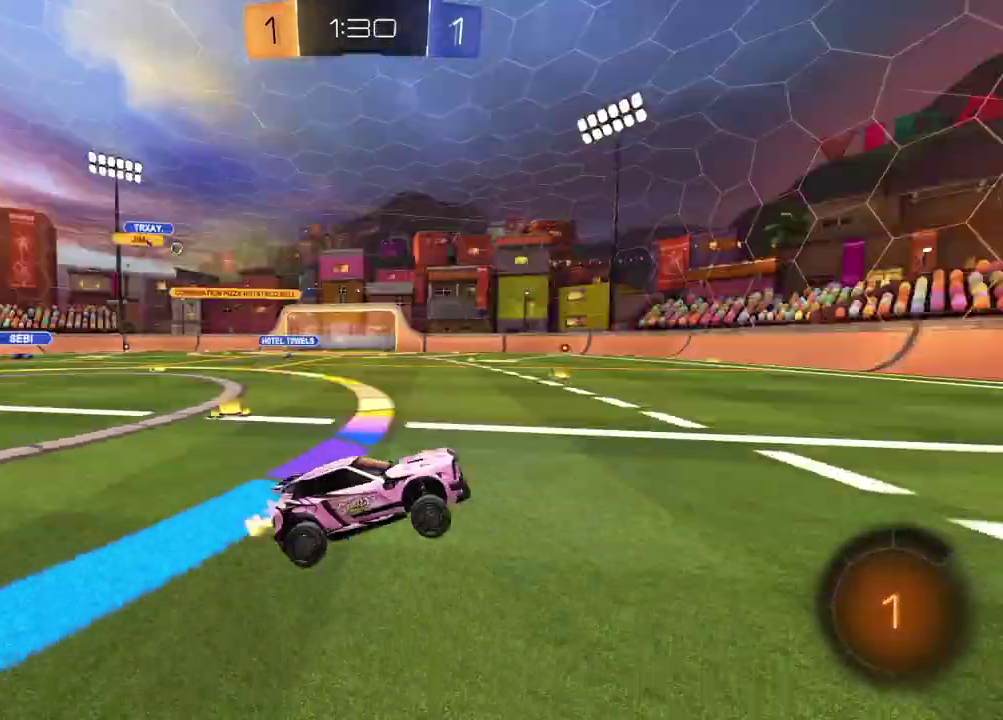
{"buttons": ["R2"], "left_stick": "center", "right_stick": "center", "events": [[83, "TRIANGLE", "up"], [117, "left_stick", "center"], [333, "TRIANGLE", "down"], [433, "TRIANGLE", "up"]]}
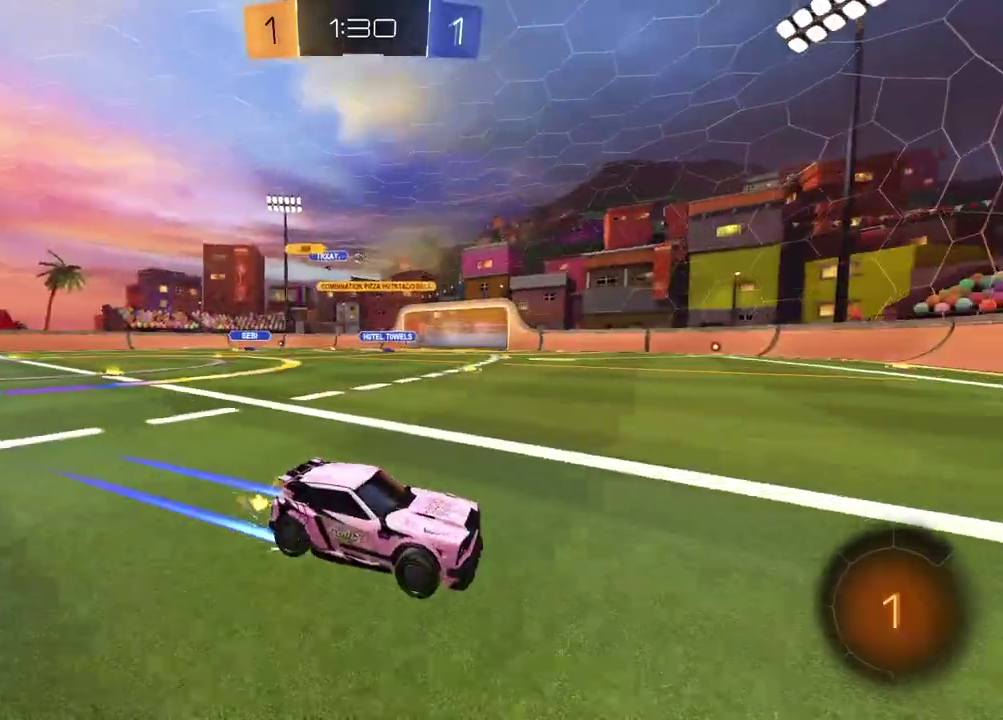
{"buttons": ["R1", "R2"], "left_stick": "left", "right_stick": "center", "events": [[167, "left_stick", "left"], [267, "L1", "down"], [367, "L1", "up"], [450, "R1", "down"]]}
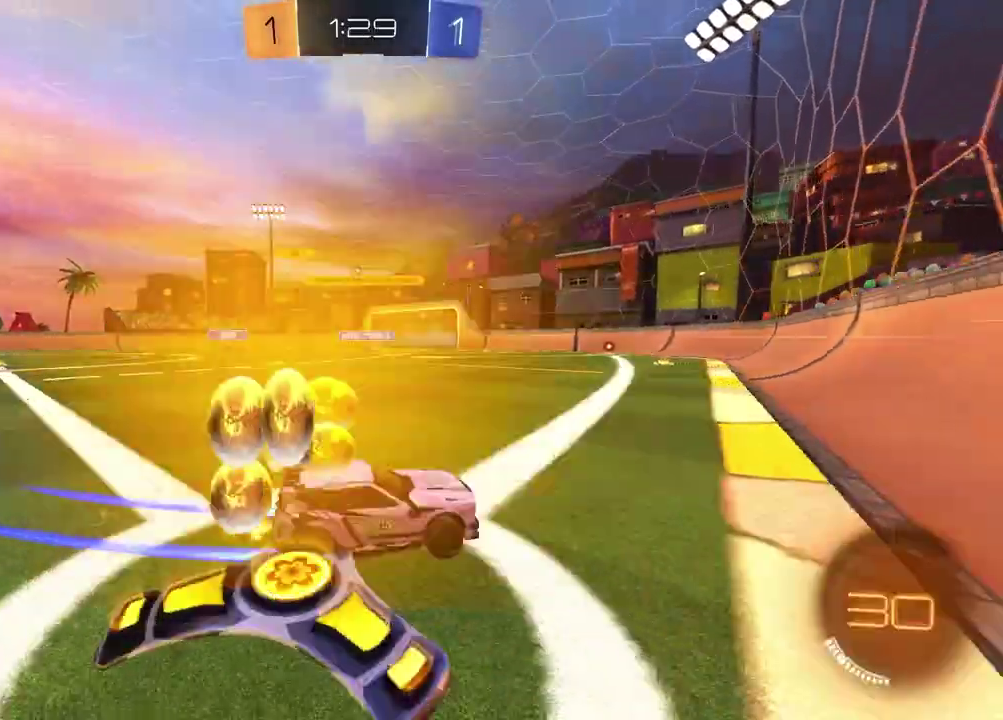
{"buttons": ["R2"], "left_stick": "left", "right_stick": "center", "events": [[167, "left_stick", "center"], [333, "left_stick", "left"], [350, "R1", "up"]]}
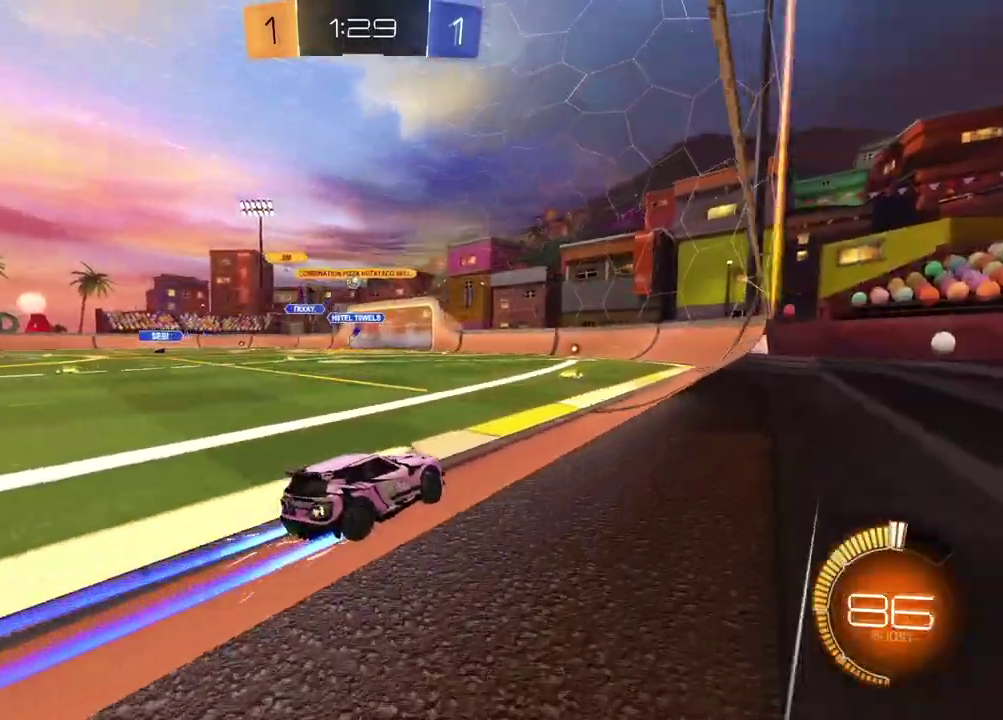
{"buttons": ["R2"], "left_stick": "center", "right_stick": "center", "events": [[83, "left_stick", "center"], [183, "left_stick", "left"], [433, "left_stick", "center"]]}
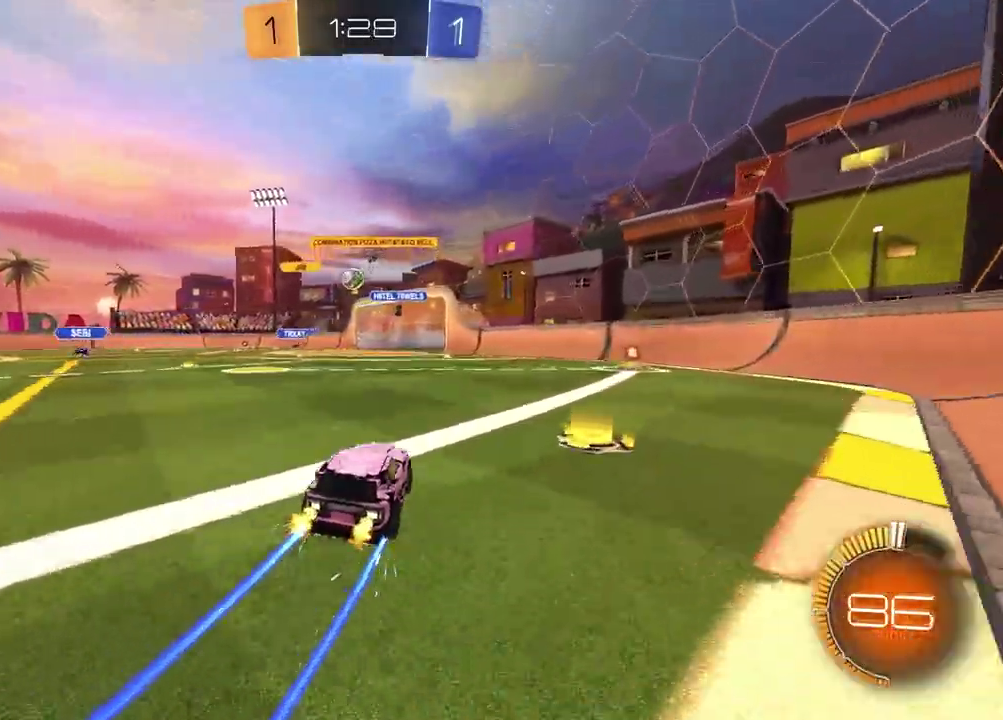
{"buttons": ["R2"], "left_stick": "left", "right_stick": "center", "events": [[133, "left_stick", "left"], [317, "left_stick", "center"], [400, "left_stick", "left"]]}
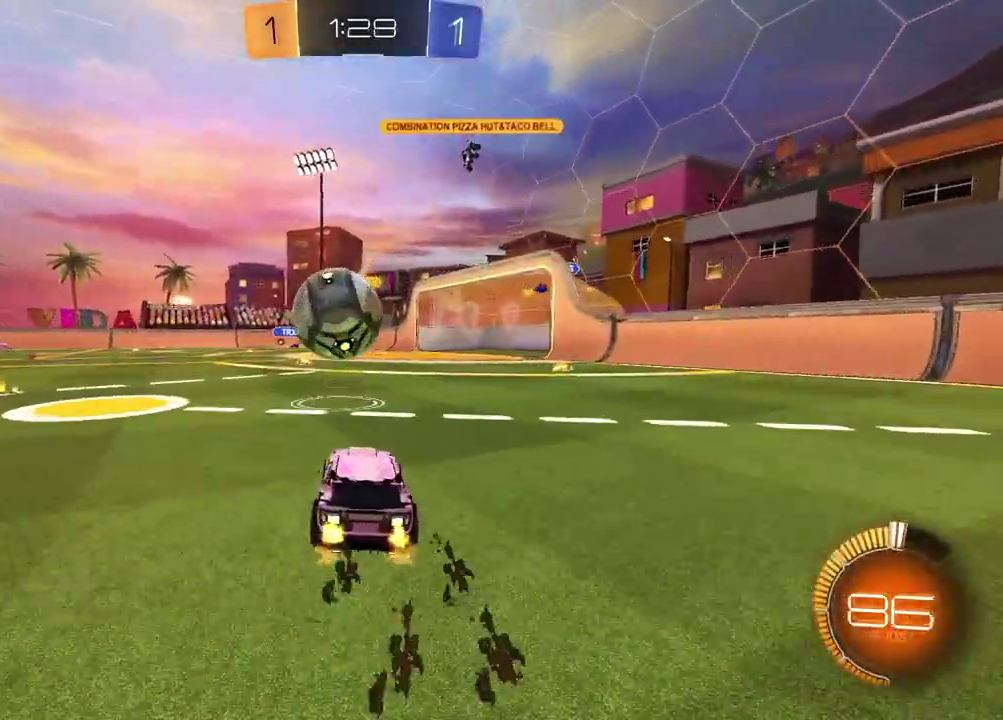
{"buttons": ["R1", "R2"], "left_stick": "left", "right_stick": "center", "events": [[117, "R1", "down"], [117, "left_stick", "center"], [333, "left_stick", "left"]]}
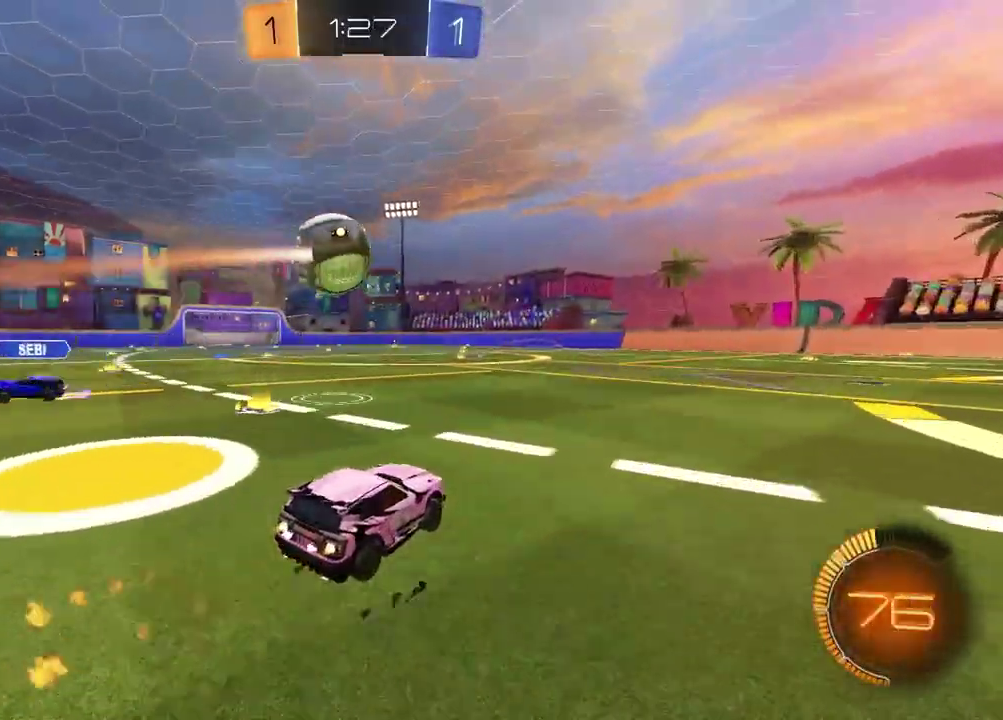
{"buttons": ["R2"], "left_stick": "down", "right_stick": "center", "events": [[217, "R1", "up"], [233, "CROSS", "down"], [300, "CROSS", "up"], [317, "left_stick", "up-right"], [383, "CROSS", "down"], [433, "left_stick", "down-right"], [483, "CROSS", "up"], [500, "left_stick", "down"]]}
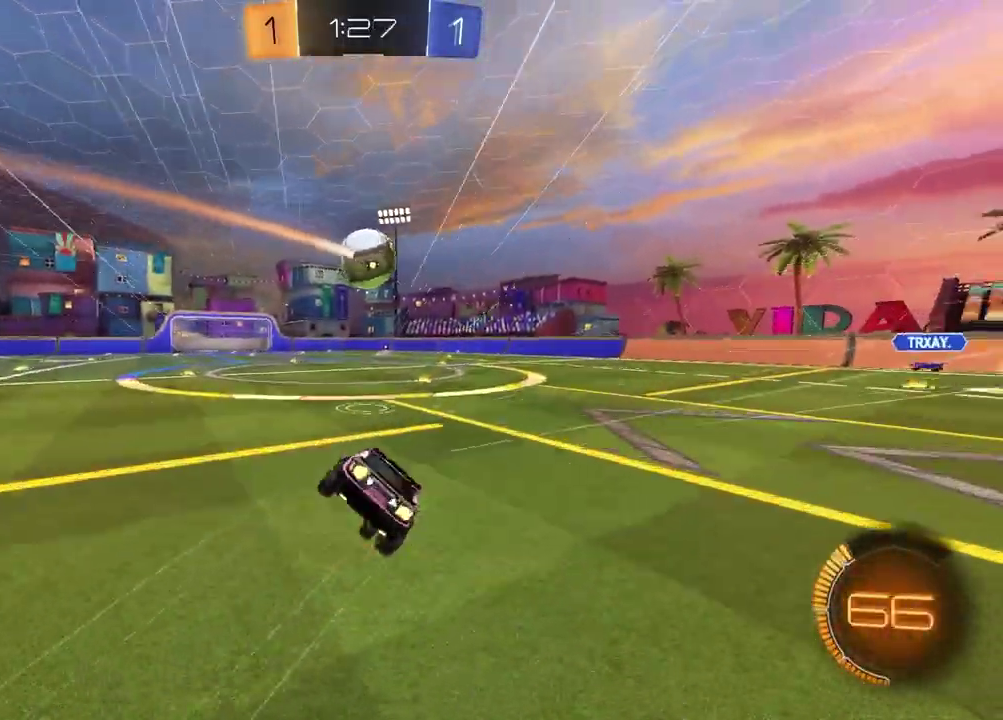
{"buttons": ["SQUARE", "R2"], "left_stick": "down-right", "right_stick": "center", "events": [[50, "left_stick", "down-left"], [200, "SQUARE", "down"], [283, "left_stick", "down"], [333, "left_stick", "down-right"]]}
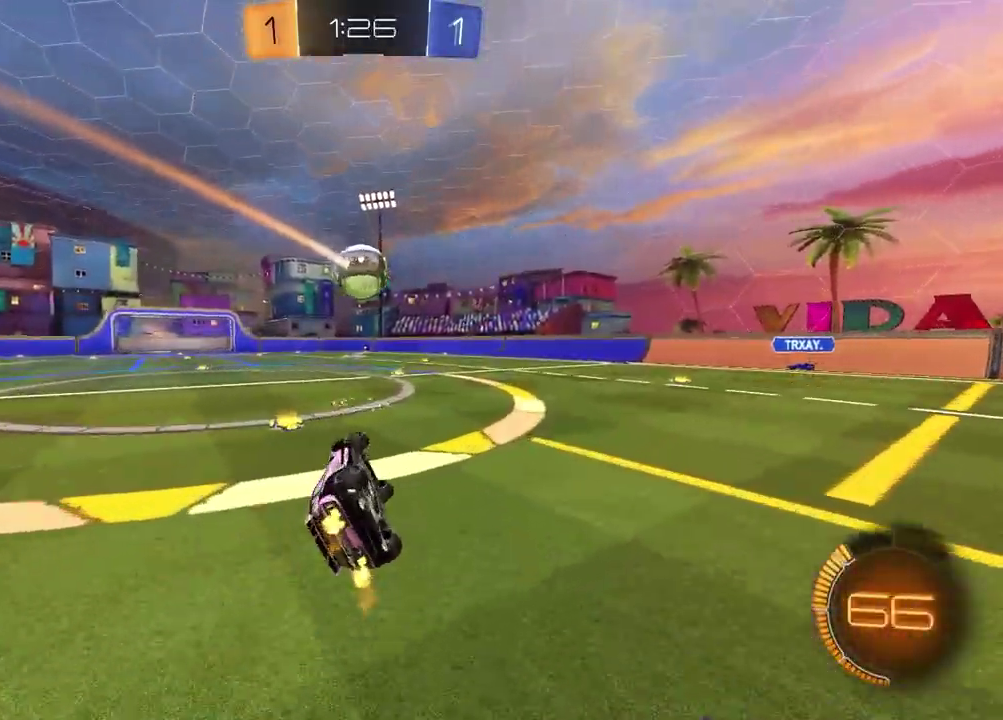
{"buttons": ["R2"], "left_stick": "left", "right_stick": "center", "events": [[117, "left_stick", "center"], [150, "SQUARE", "up"], [367, "left_stick", "left"]]}